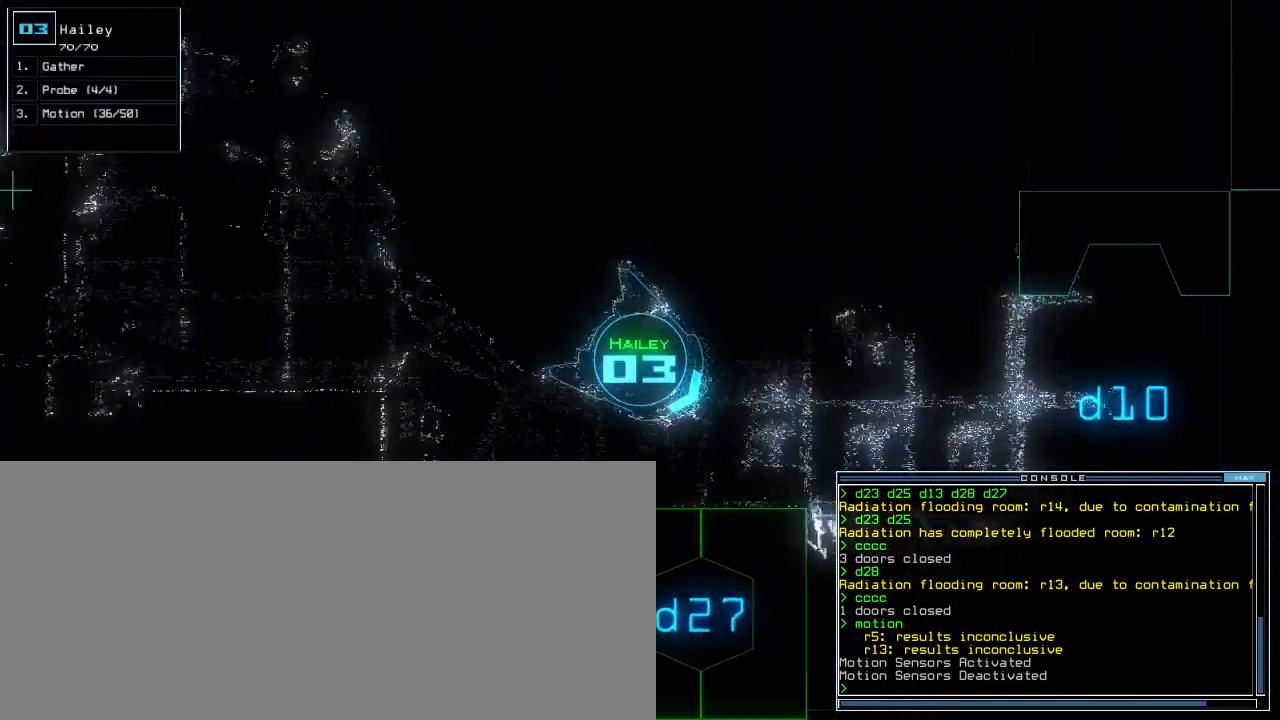
Gameplay with keyboard; each line is a JSON object with the keys held at the frame after it. "events" lists presses ("down") and releases ("up") of ".", "1", "2", "3", "4", "5", "6", "7", "8", "9", "a", "b", "backspace", "c", "caps_lock", "comma", "ctrl_l", "ctrl_r", "d", "down", "e", "equals", "escape", "f5", "g", "h", "i", "j", "k", "l", "left", "m", "minus", "n", "o", "p", "q", "quote", "r", "return", "right", "s", "semicolon", "shift_l", "shift_r", "space", "t", "tab", "tilde", "u", "up", "v", "w", "x", "y" and "z" between this image and that frame as [ms after this image, input, new state], when the widget could be followed in between. No other keys are recorded. Mouse input is not recorded. Not read: 0 f.
{"keys": ["right", "up"], "events": [[100, "right", "up"], [280, "right", "down"]]}
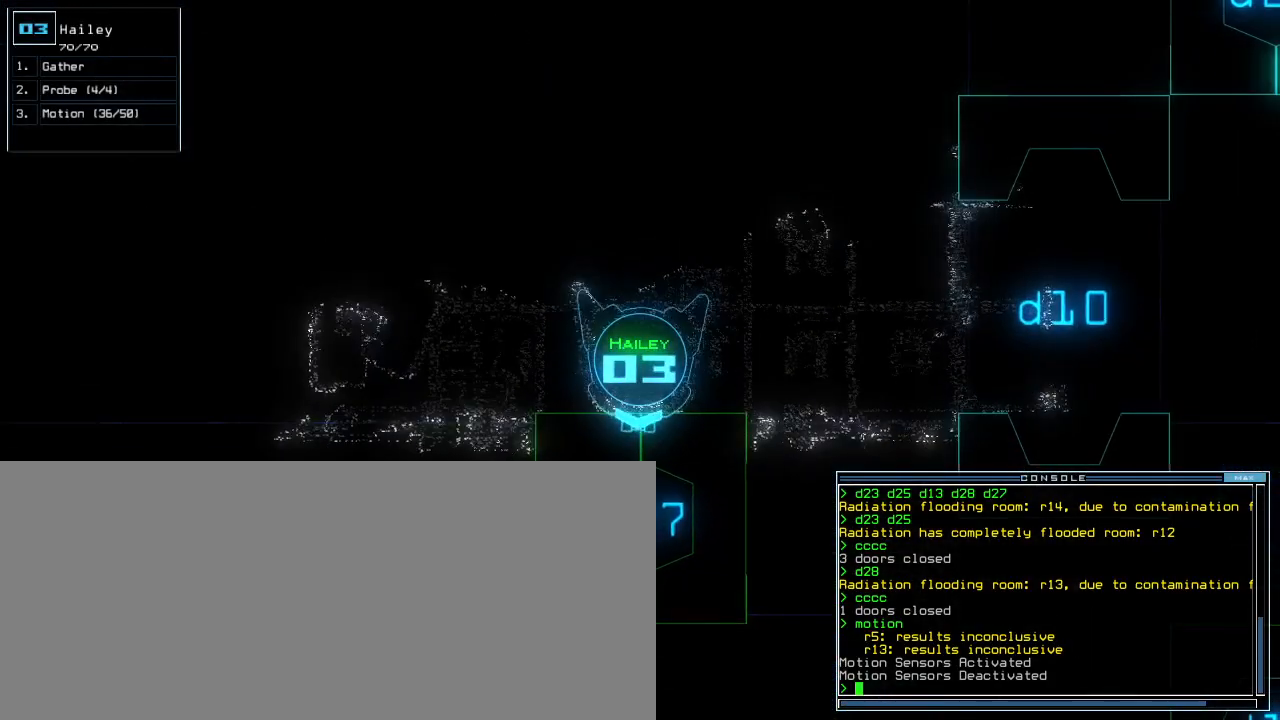
{"keys": [], "events": [[40, "right", "up"], [100, "up", "up"]]}
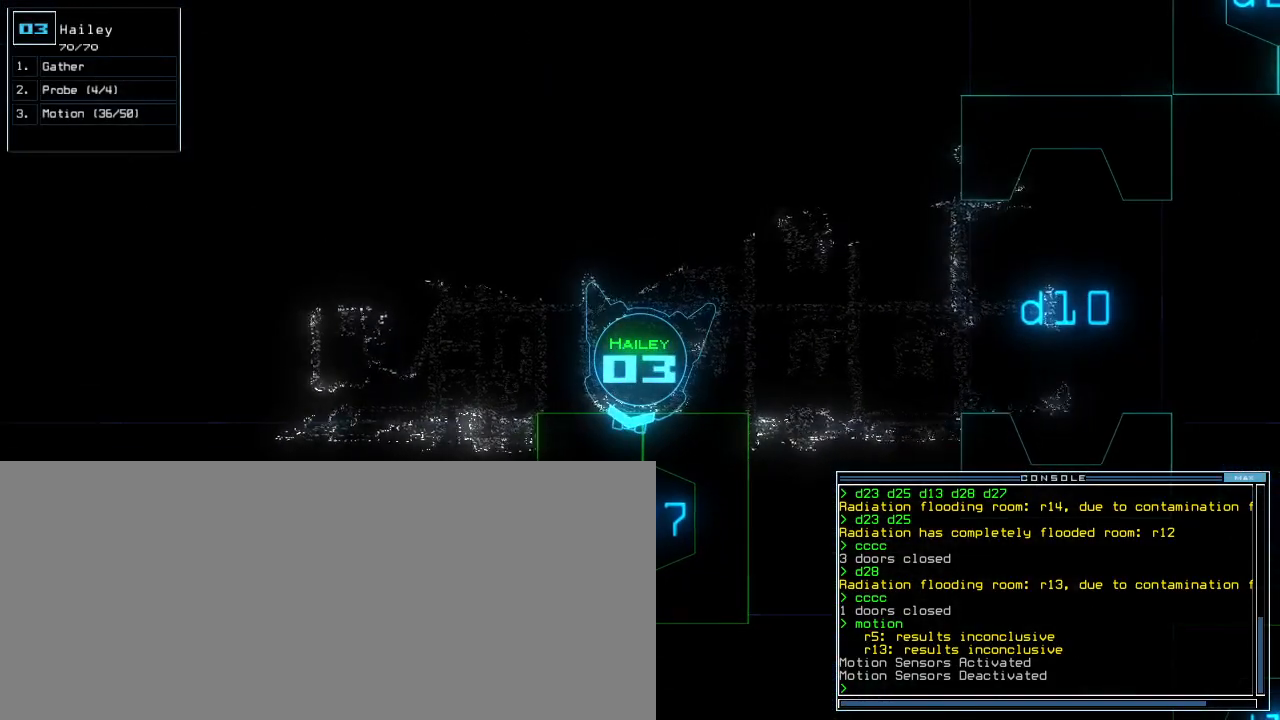
{"keys": [], "events": [[340, "left", "down"], [400, "left", "up"]]}
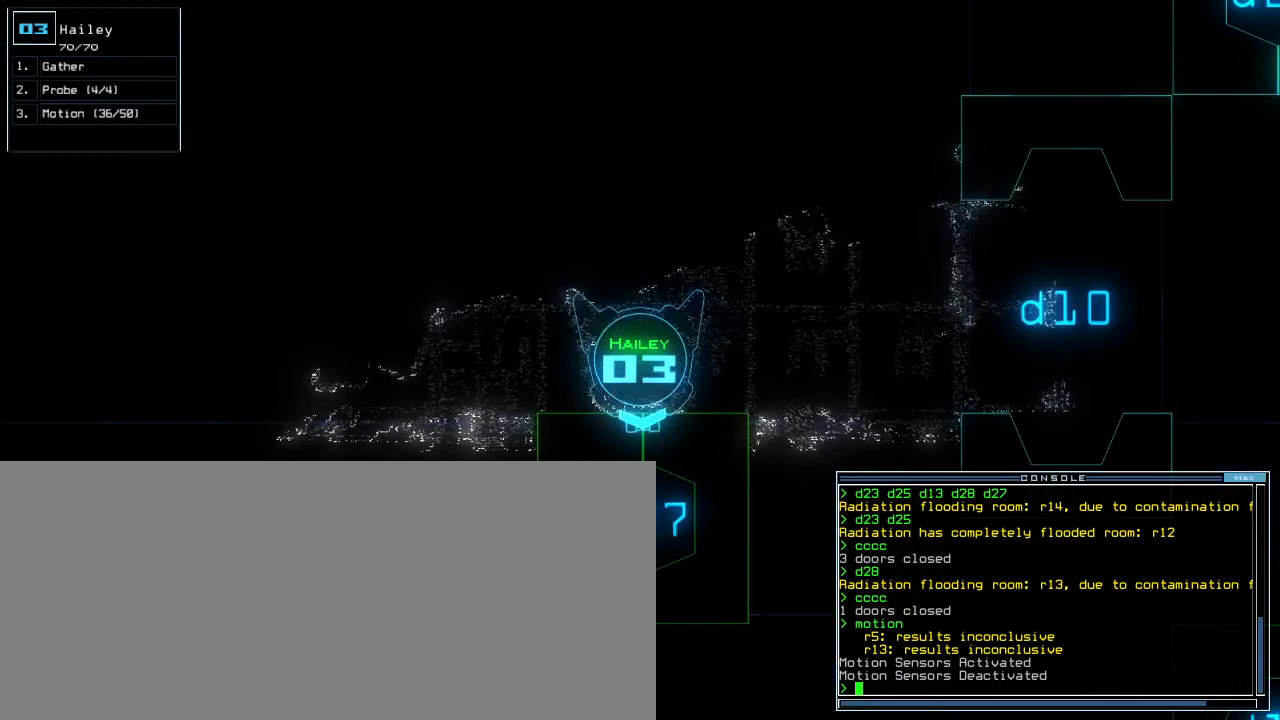
{"keys": [], "events": [[100, "space", "down"], [160, "space", "up"]]}